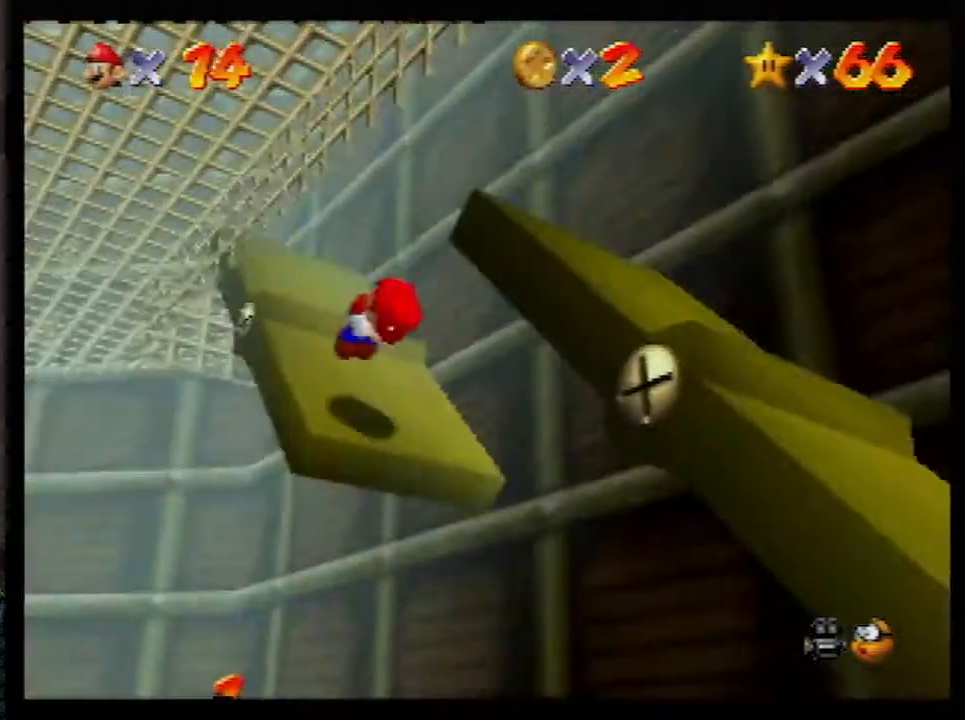
Gameplay with a controller (Nintendo layout); each line is a JSON object with the inputs held at the frame after it. "events" lists button and stick changes between this image and that frame as [ms after this image, input, new state], when the widget could be followed in between. Not read: L1 L3 R3.
{"buttons": ["A"], "left_stick": "left", "events": [[450, "A", "down"]]}
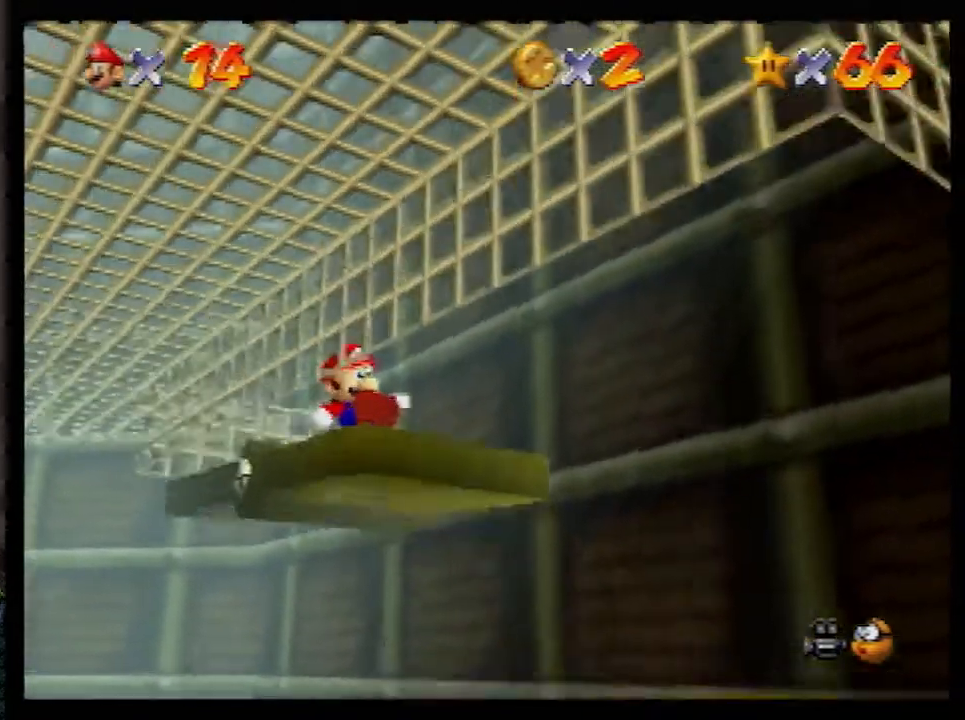
{"buttons": [], "left_stick": "center", "events": [[83, "left_stick", "down-left"], [367, "A", "up"], [450, "left_stick", "center"]]}
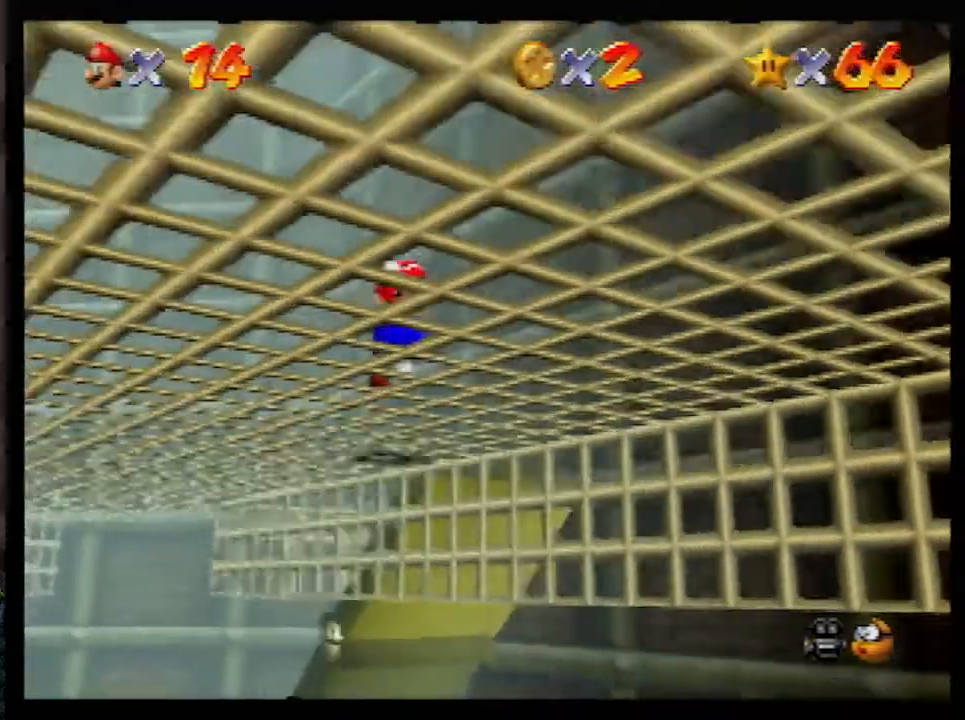
{"buttons": [], "left_stick": "left", "events": [[50, "C_DOWN", "down"], [100, "C_DOWN", "up"], [200, "left_stick", "left"]]}
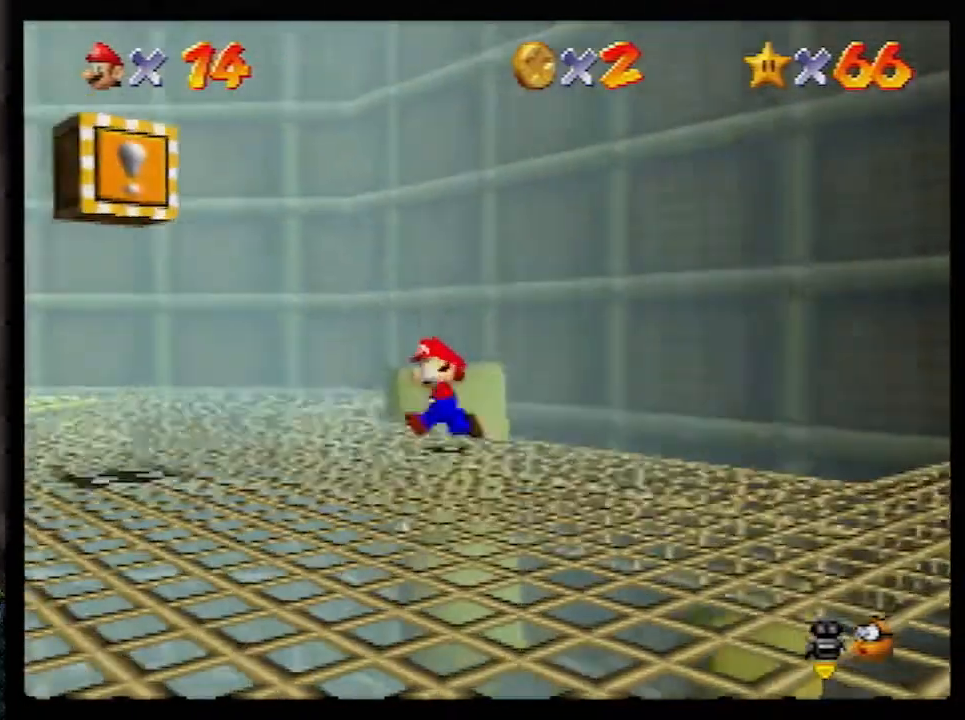
{"buttons": ["A"], "left_stick": "left", "events": [[50, "A", "down"], [50, "B", "down"], [117, "B", "up"], [133, "A", "up"], [483, "A", "down"]]}
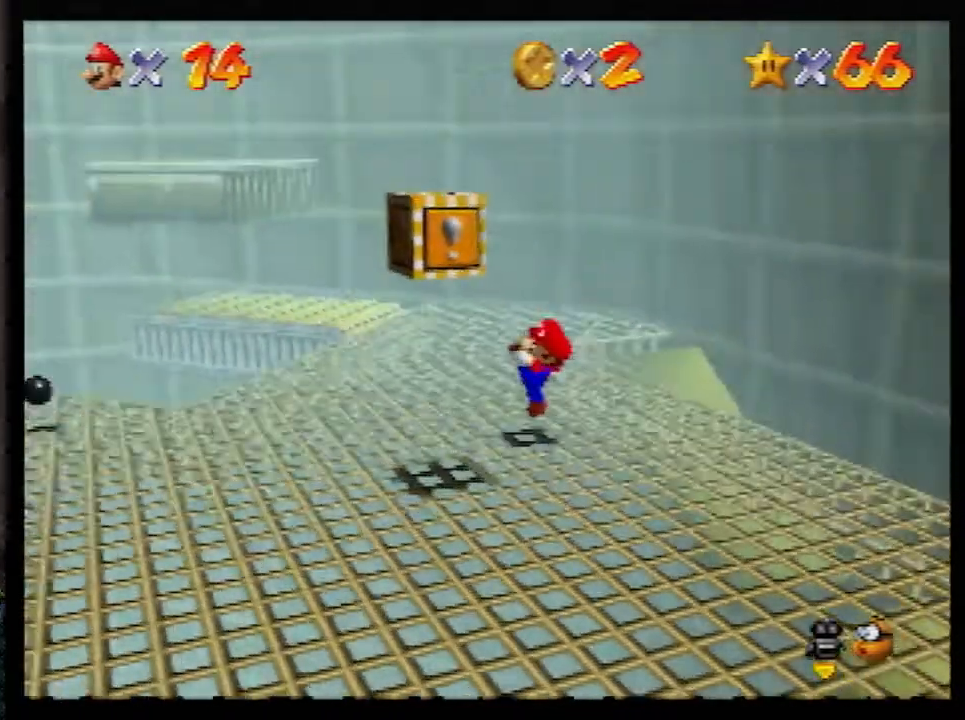
{"buttons": [], "left_stick": "up-left", "events": [[50, "A", "up"], [117, "left_stick", "up-left"]]}
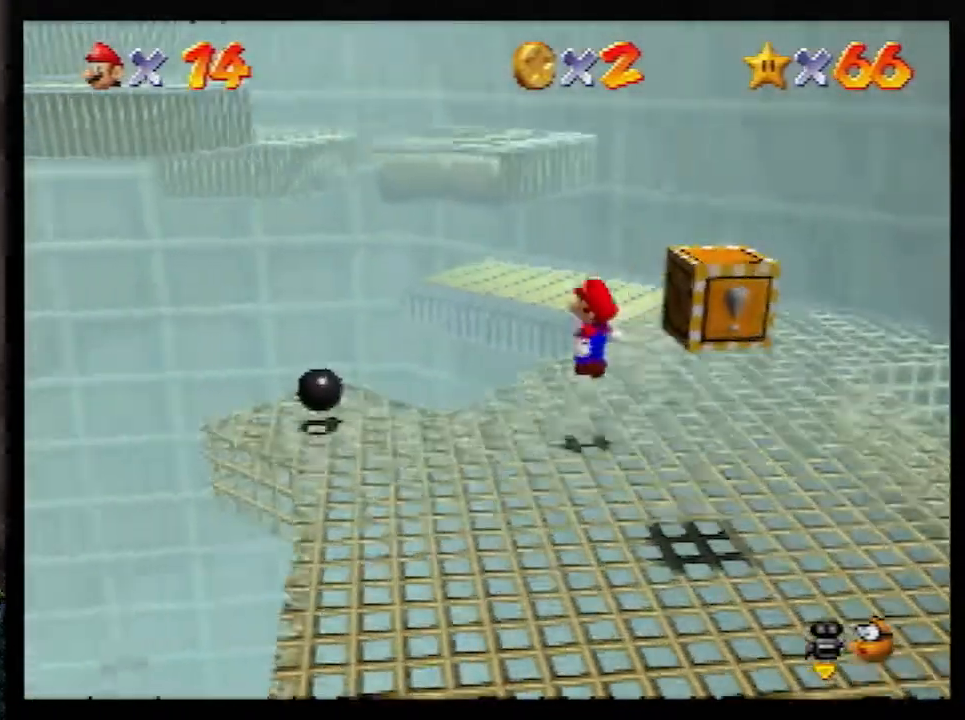
{"buttons": ["A", "B"], "left_stick": "up-left", "events": [[83, "A", "down"], [250, "B", "down"]]}
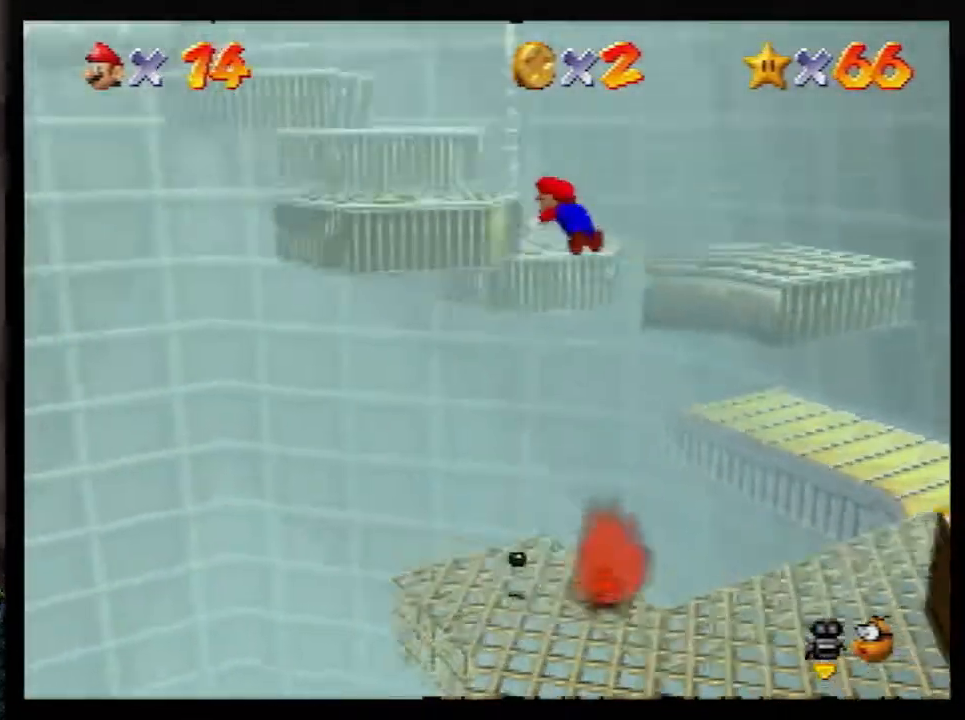
{"buttons": ["A"], "left_stick": "down-right", "events": [[100, "left_stick", "up-right"], [200, "left_stick", "down-right"], [233, "A", "up"], [300, "B", "up"], [417, "B", "down"], [450, "A", "down"], [483, "B", "up"]]}
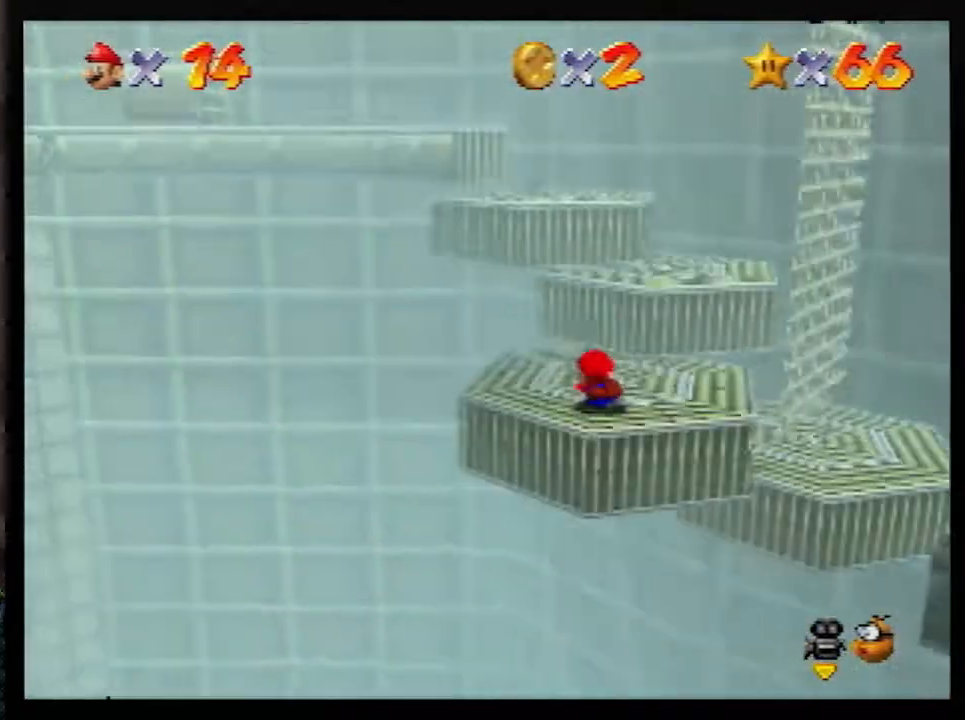
{"buttons": ["A"], "left_stick": "up", "events": [[17, "A", "up"], [17, "left_stick", "down"], [317, "left_stick", "up-left"], [417, "left_stick", "up"], [483, "A", "down"]]}
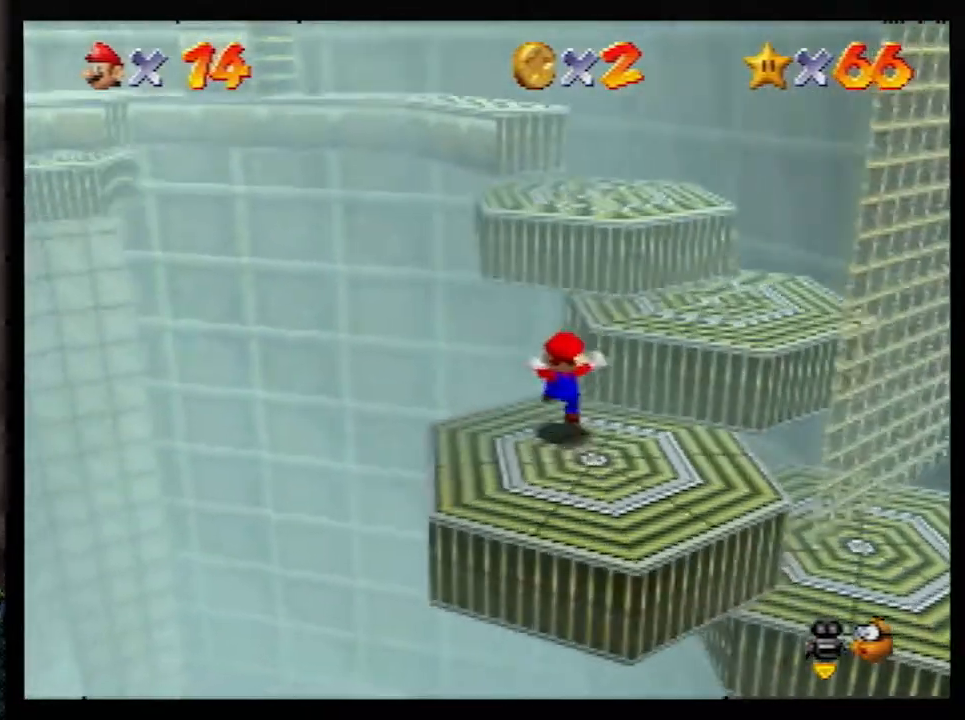
{"buttons": ["A"], "left_stick": "up", "events": [[117, "left_stick", "up-right"], [500, "left_stick", "up"]]}
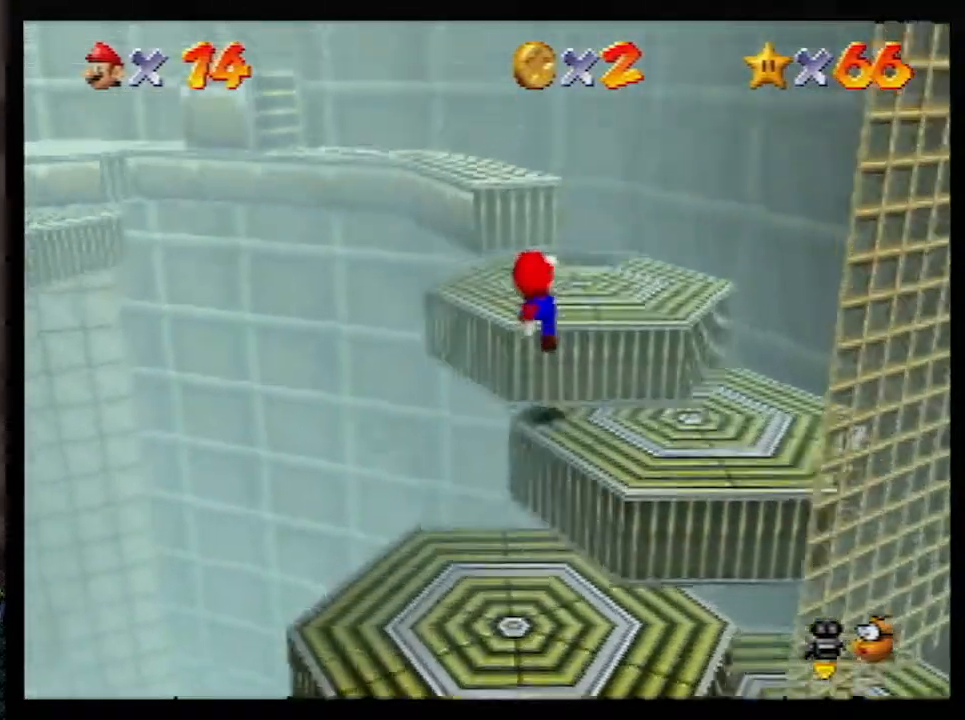
{"buttons": ["Z"], "left_stick": "up-left", "events": [[117, "A", "up"], [183, "left_stick", "up-left"], [317, "Z", "down"], [367, "A", "down"], [400, "A", "up"]]}
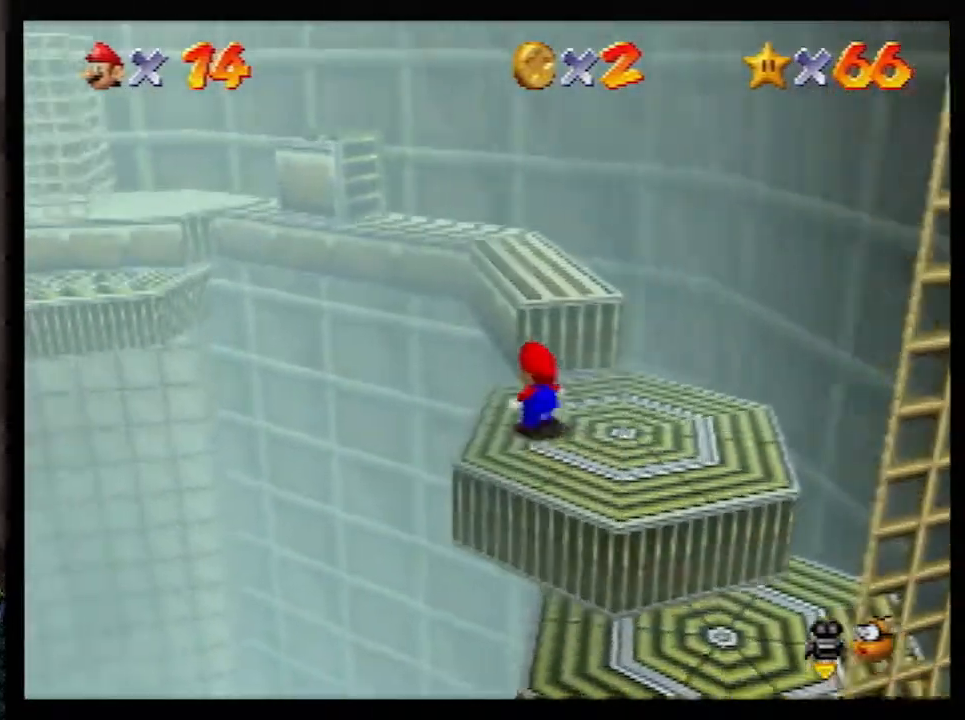
{"buttons": ["Z"], "left_stick": "left", "events": [[33, "left_stick", "left"]]}
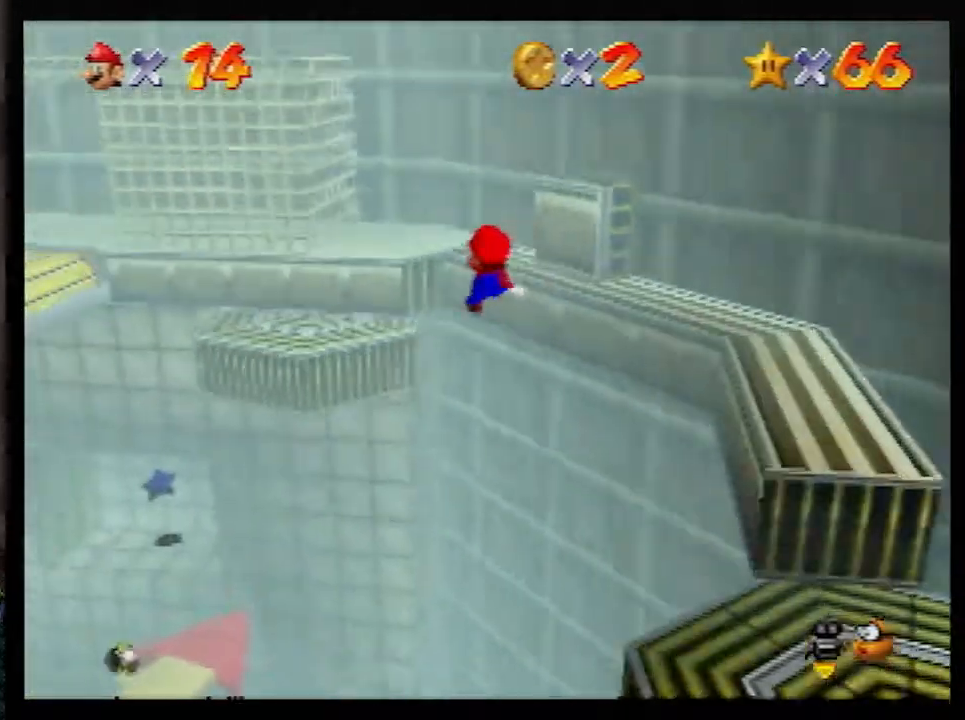
{"buttons": ["A", "Z"], "left_stick": "up-right", "events": [[367, "left_stick", "up"], [433, "left_stick", "up-right"], [467, "A", "down"]]}
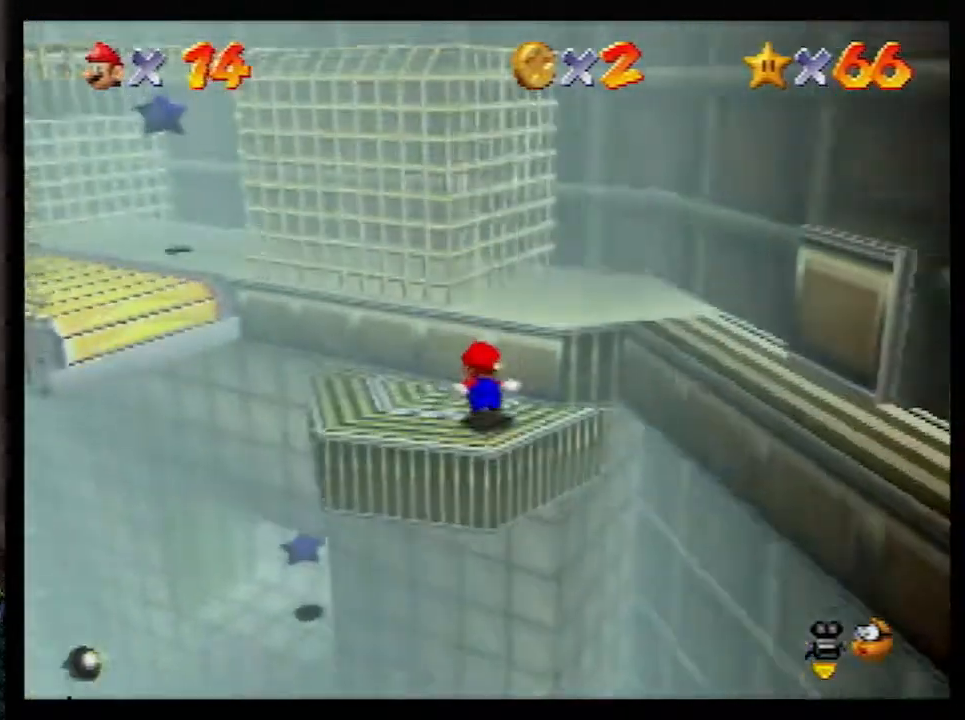
{"buttons": [], "left_stick": "up-right", "events": [[67, "A", "up"], [150, "A", "down"], [383, "A", "up"], [467, "Z", "up"]]}
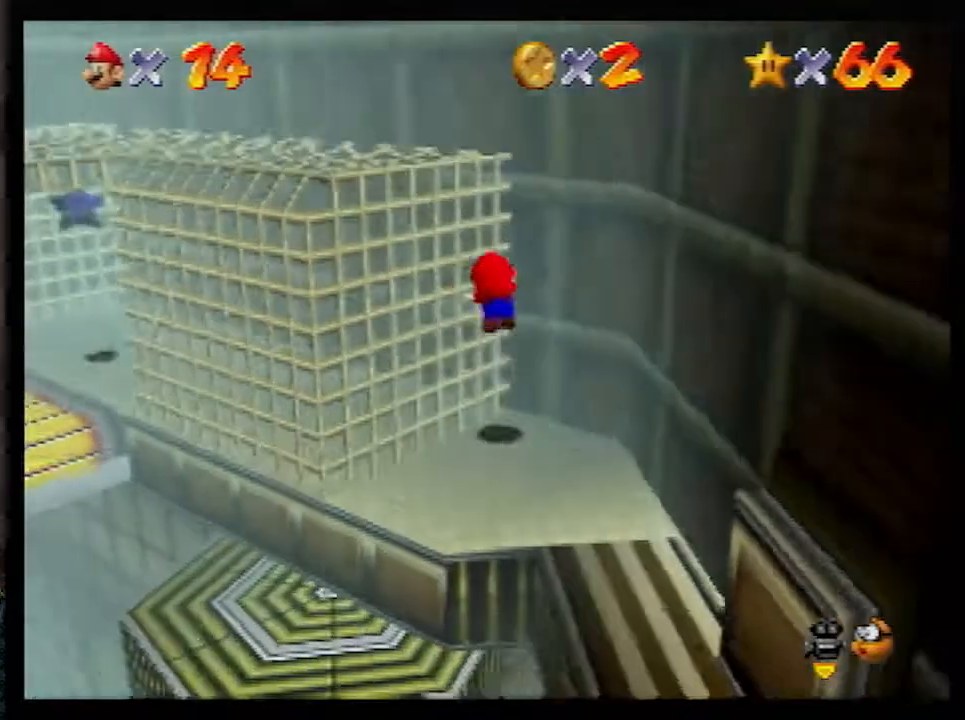
{"buttons": [], "left_stick": "up-left", "events": [[33, "A", "down"], [217, "A", "up"], [217, "left_stick", "up"], [400, "left_stick", "up-left"]]}
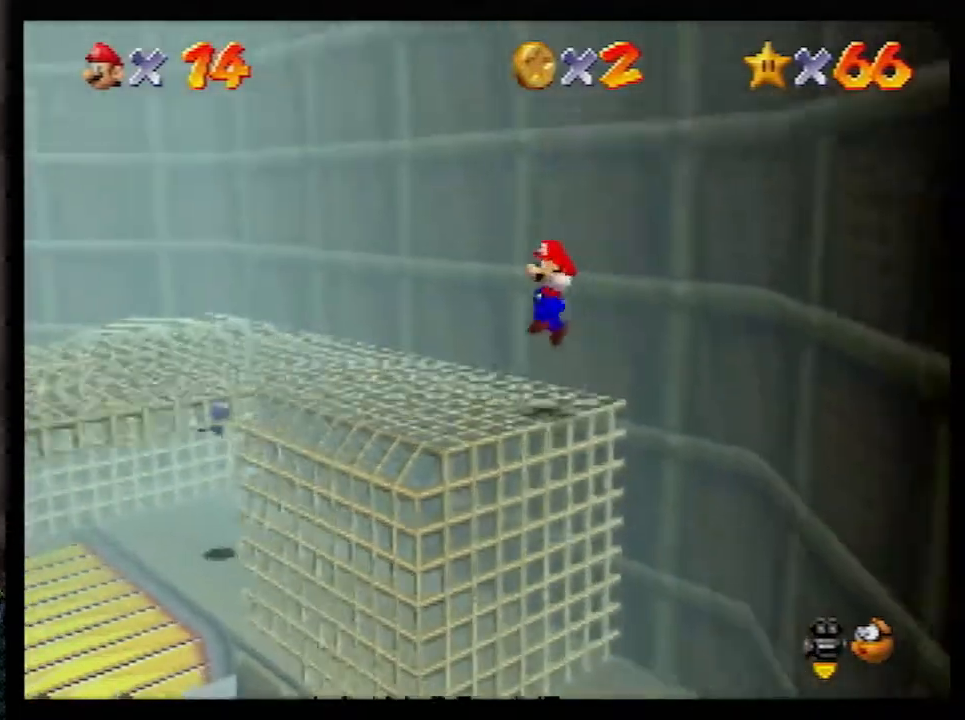
{"buttons": [], "left_stick": "up", "events": [[433, "left_stick", "up"]]}
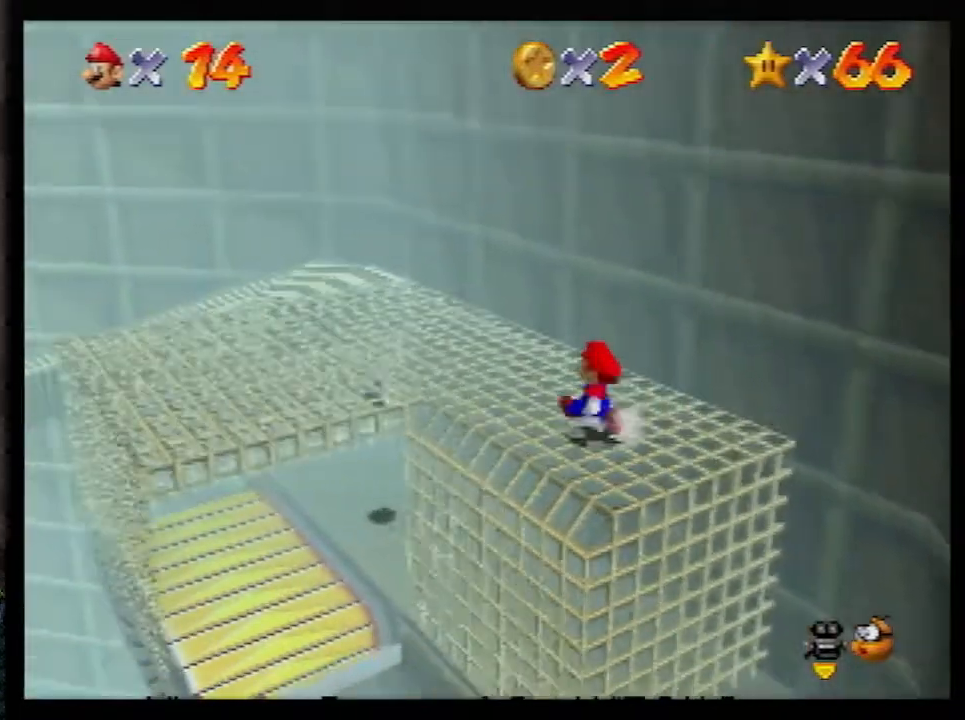
{"buttons": ["A"], "left_stick": "left", "events": [[150, "A", "down"], [333, "A", "up"], [433, "left_stick", "left"], [467, "A", "down"]]}
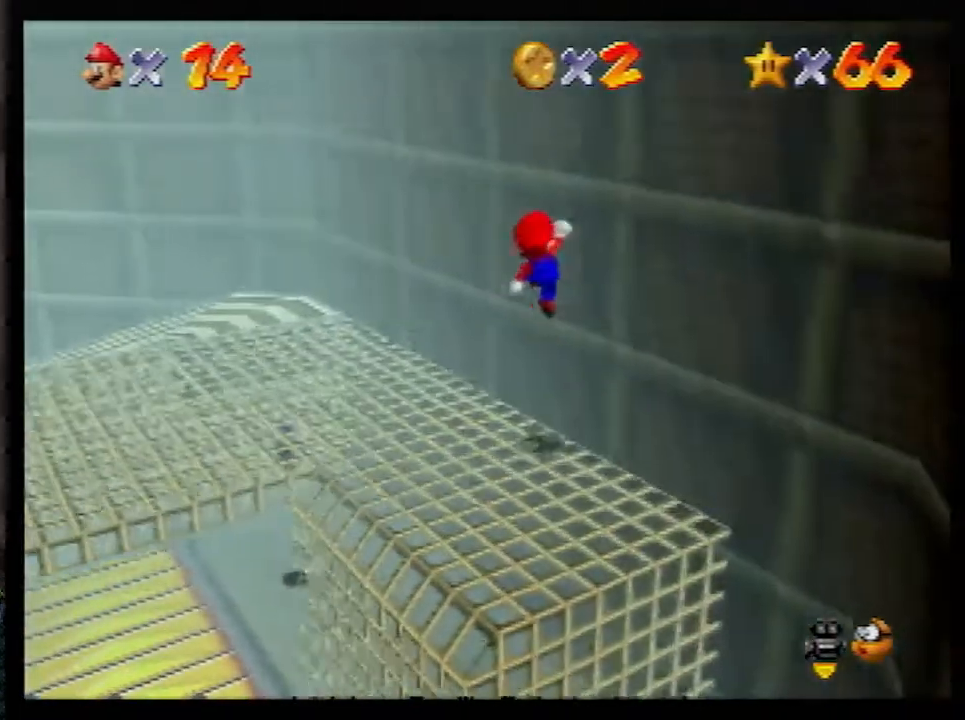
{"buttons": ["A"], "left_stick": "up-left", "events": [[250, "A", "up"], [283, "left_stick", "up-left"], [500, "A", "down"]]}
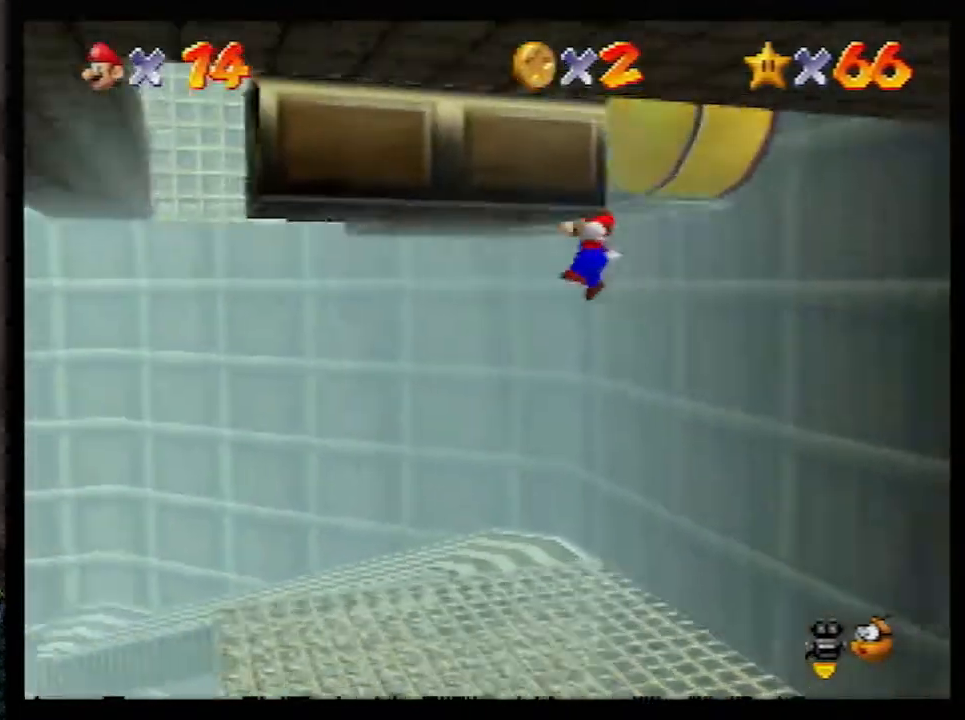
{"buttons": ["A"], "left_stick": "up-right", "events": [[350, "left_stick", "up"], [467, "left_stick", "up-right"]]}
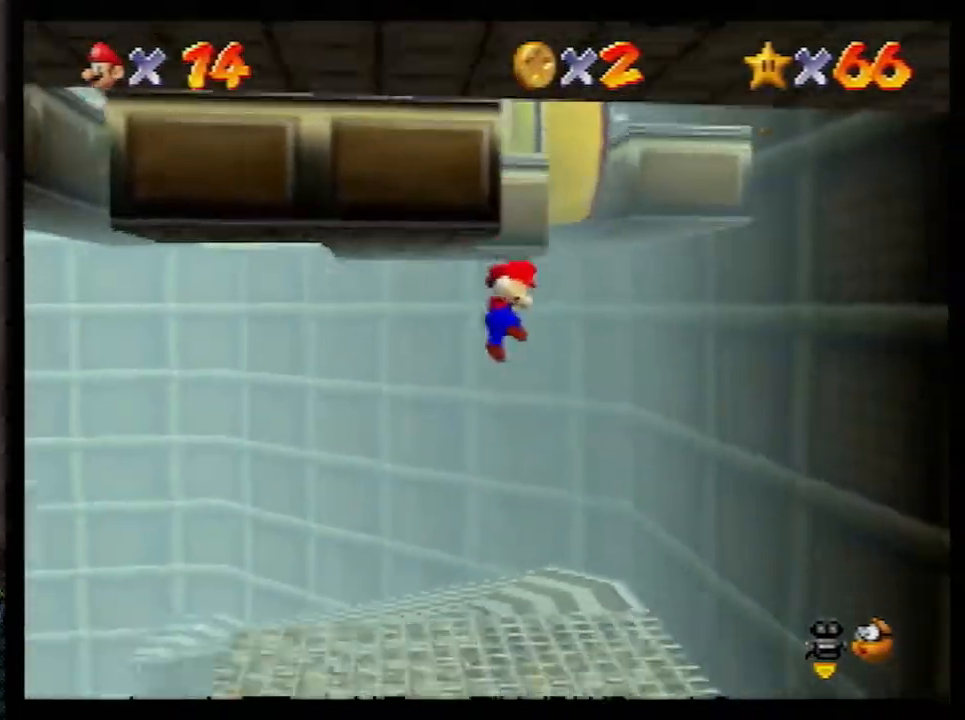
{"buttons": [], "left_stick": "up-right", "events": [[183, "A", "up"]]}
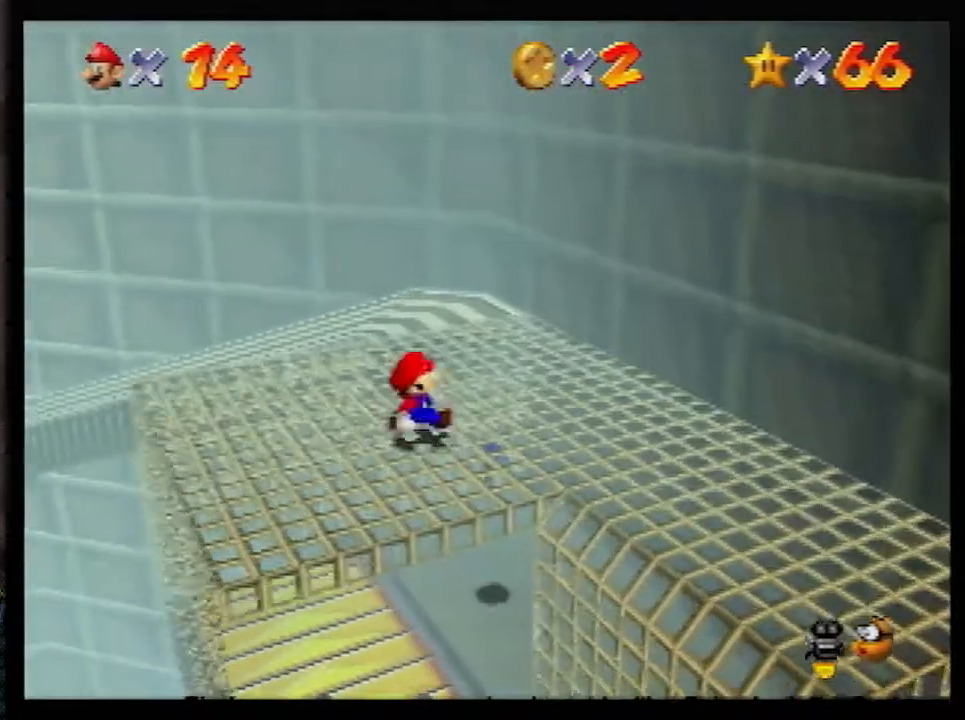
{"buttons": [], "left_stick": "up-right", "events": [[33, "A", "down"], [67, "B", "down"], [150, "B", "up"], [183, "A", "up"]]}
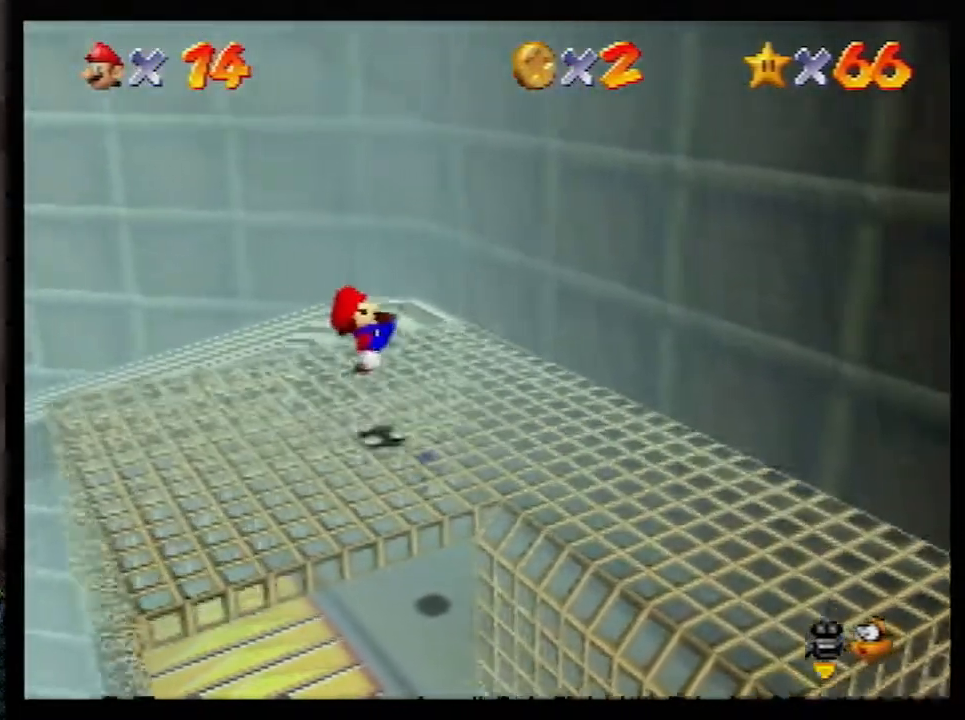
{"buttons": [], "left_stick": "down-right", "events": [[117, "left_stick", "right"], [433, "left_stick", "down-right"]]}
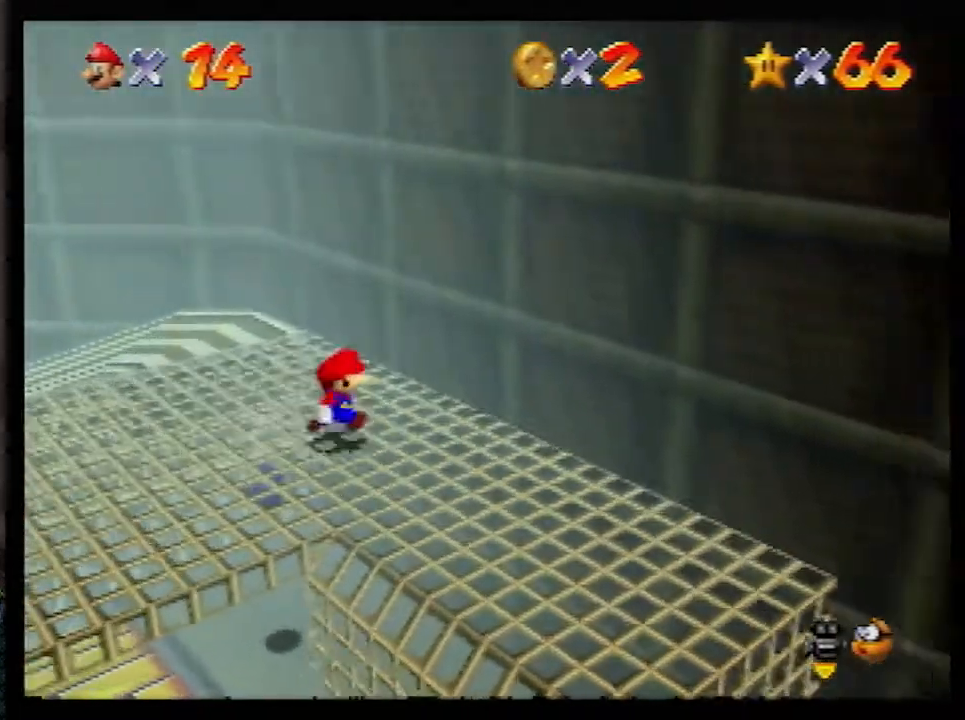
{"buttons": ["A"], "left_stick": "up", "events": [[33, "left_stick", "down"], [183, "left_stick", "up-right"], [283, "A", "down"], [350, "left_stick", "up"]]}
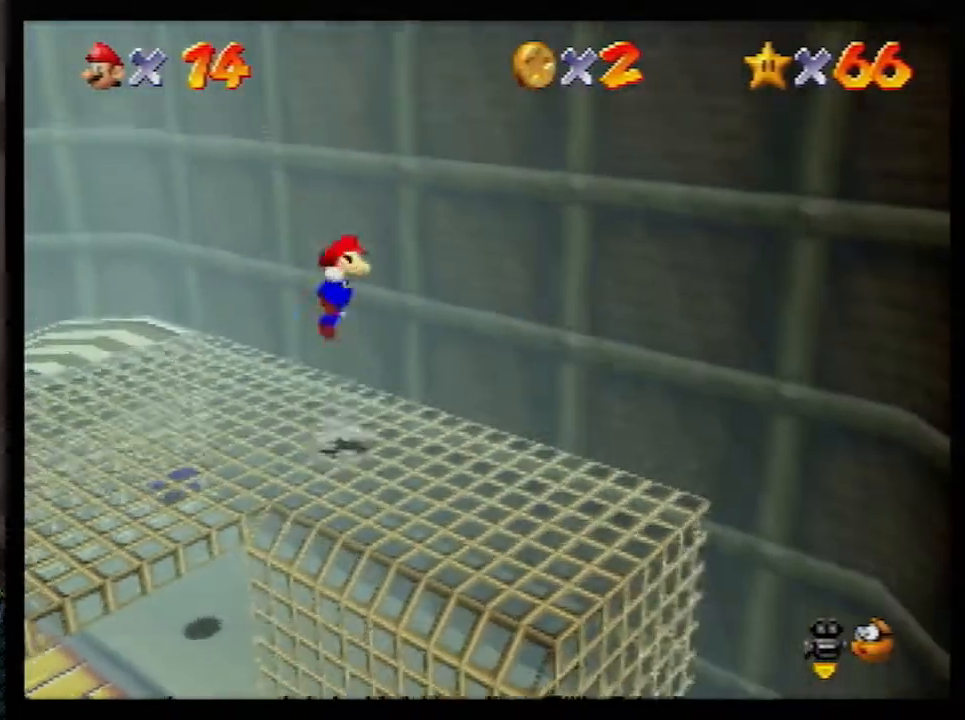
{"buttons": ["A"], "left_stick": "up-right", "events": [[33, "left_stick", "up-right"], [283, "A", "up"], [350, "A", "down"]]}
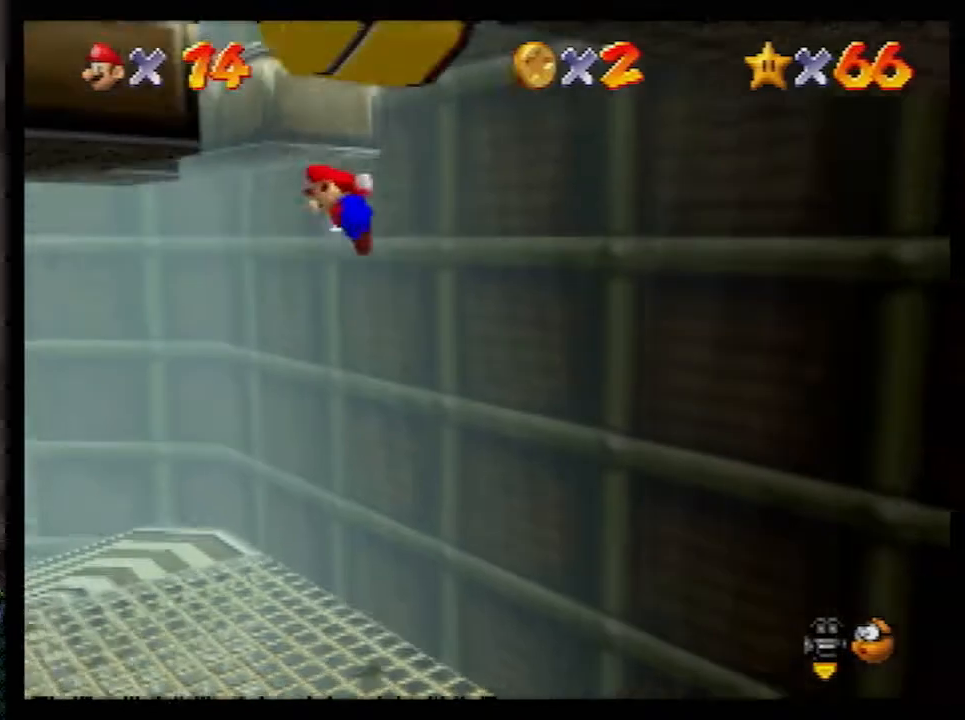
{"buttons": ["A"], "left_stick": "up-left", "events": [[267, "left_stick", "up"], [400, "left_stick", "up-left"]]}
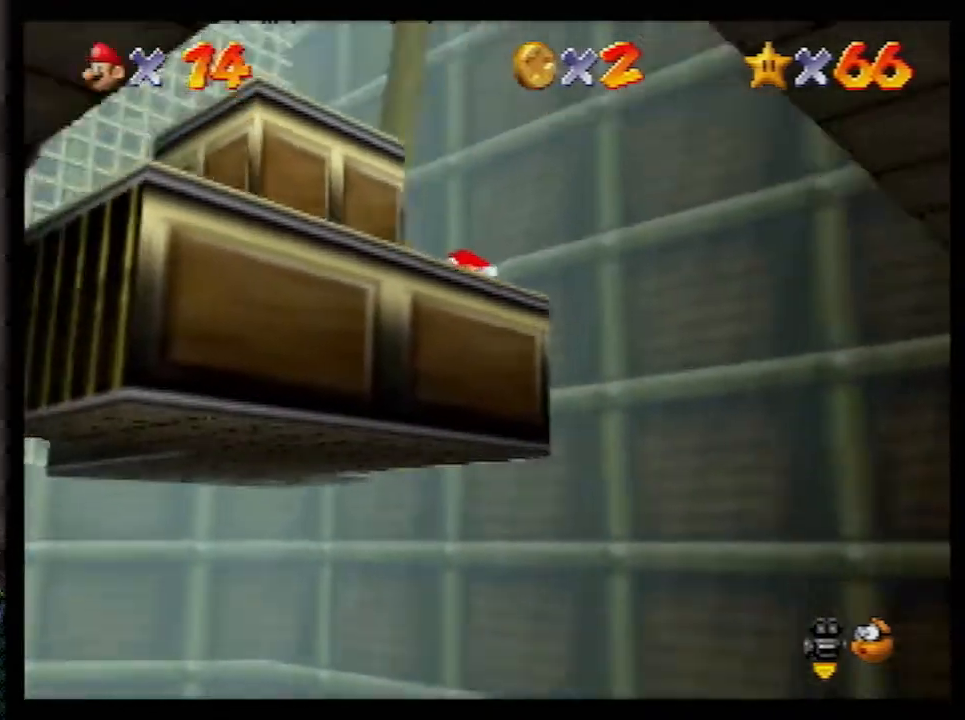
{"buttons": ["A"], "left_stick": "up-left", "events": [[250, "A", "up"], [383, "A", "down"]]}
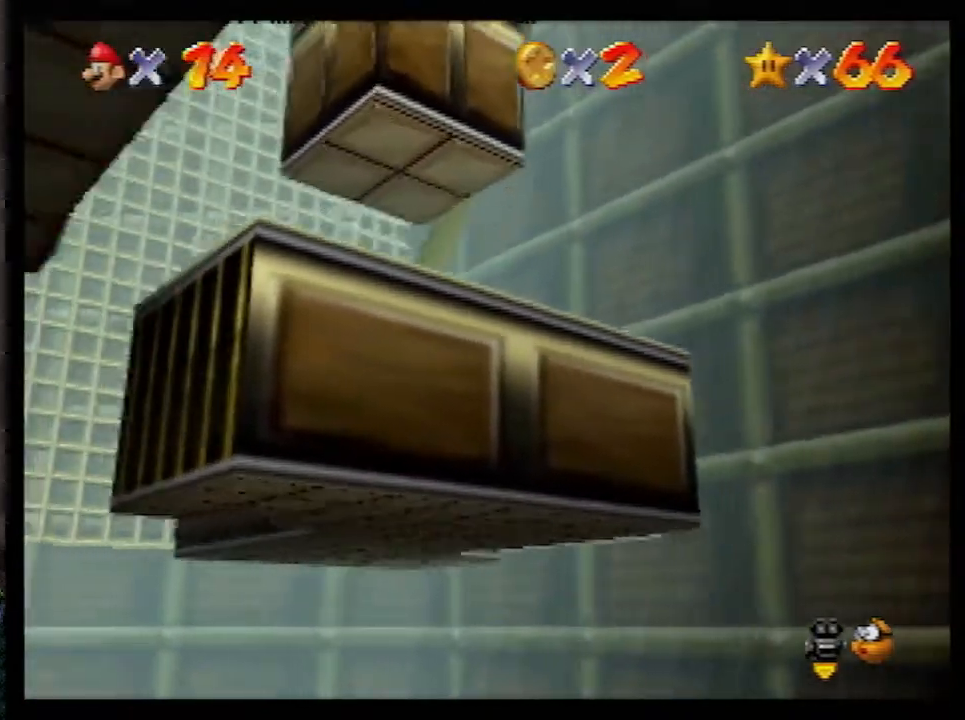
{"buttons": [], "left_stick": "up-right", "events": [[67, "B", "down"], [183, "A", "up"], [183, "B", "up"], [283, "left_stick", "up"], [433, "left_stick", "up-right"]]}
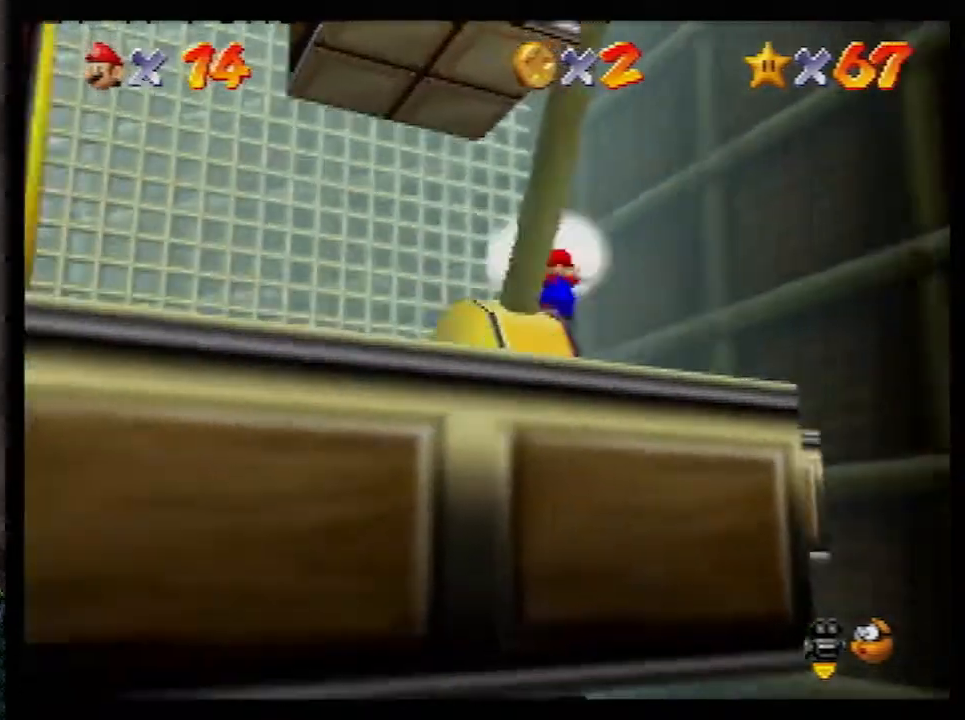
{"buttons": [], "left_stick": "center", "events": [[117, "left_stick", "center"]]}